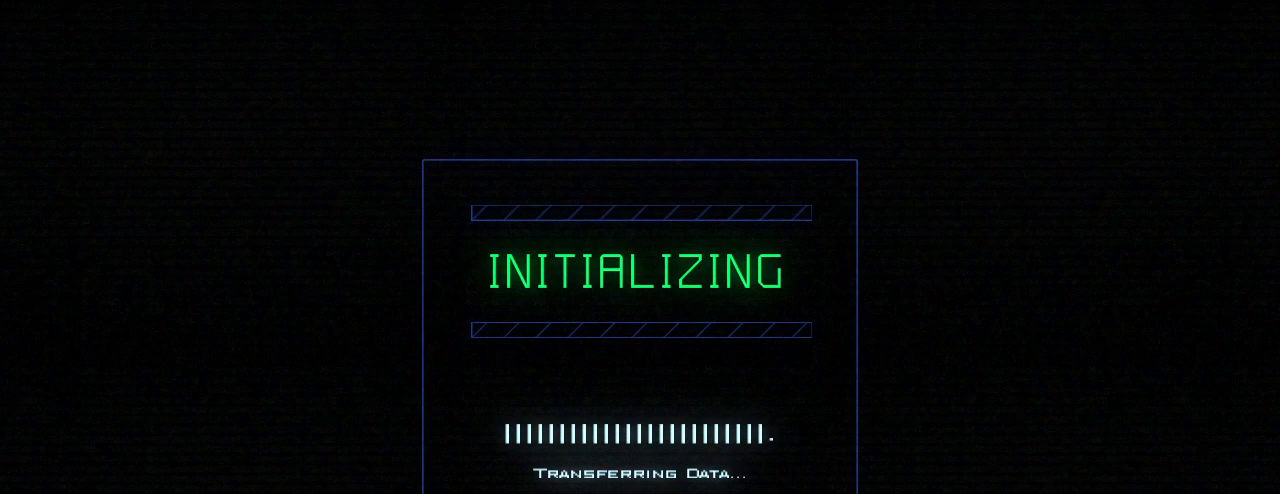
Gameplay with keyboard; each line is a JSON object with the keys held at the frame after it. "events" lists presses ("down") and releases ("up") of ".", "0", "1", "2", "3", "4", "5", "6", "7", "8", "9", "a", "b", "backspace", "c", "caps_lock", "comma", "ctrl_l", "ctrl_r", "d", "down", "e", "escape", "f", "f5", "g", "h", "i", "j", "k", "l", "left", "m", "minus", "n", "o", "p", "q", "quote", "r", "return", "right", "s", "semicolon", "shift_l", "shift_r", "space", "t", "tab", "tilde", "u", "up", "v", "w", "x", "y" and "z" between this image and that frame as [ms after this image, input, new state], when the widget could be followed in between. No other keys are recorded. Mouse input is not recorded. Not read: equals.
{"keys": []}
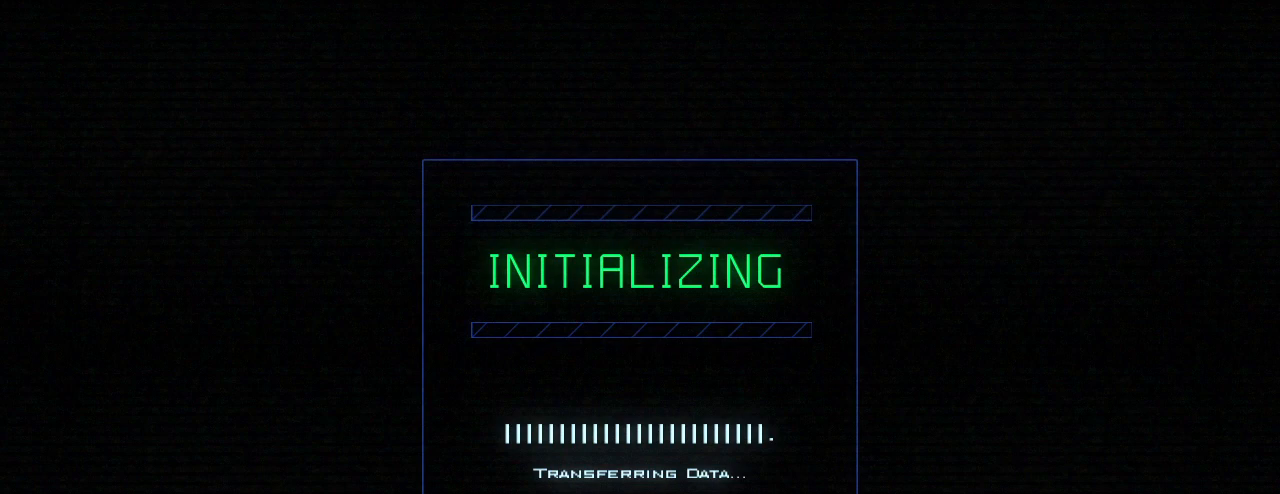
{"keys": [], "events": []}
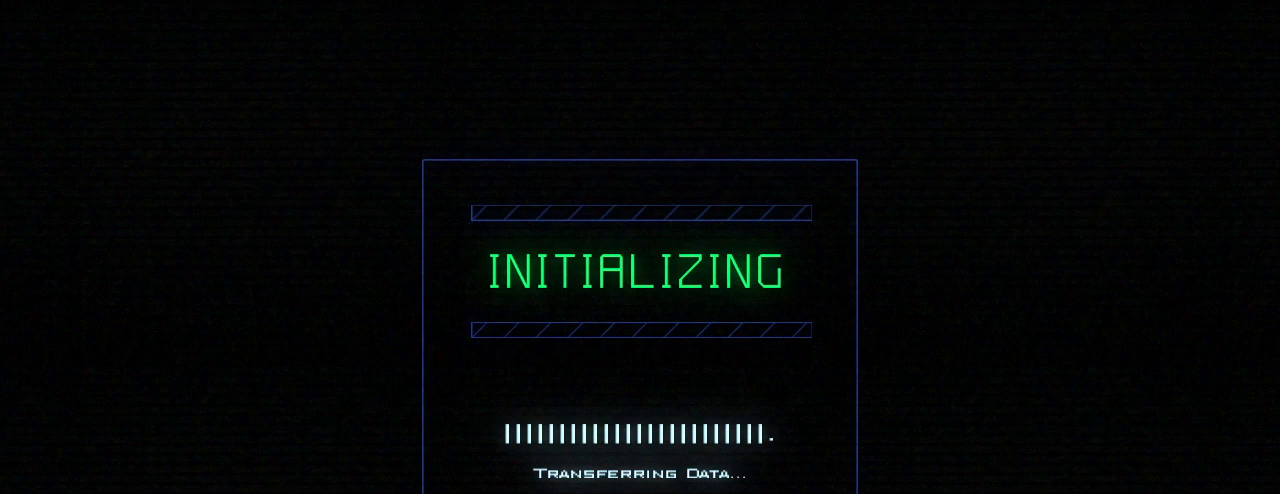
{"keys": [], "events": []}
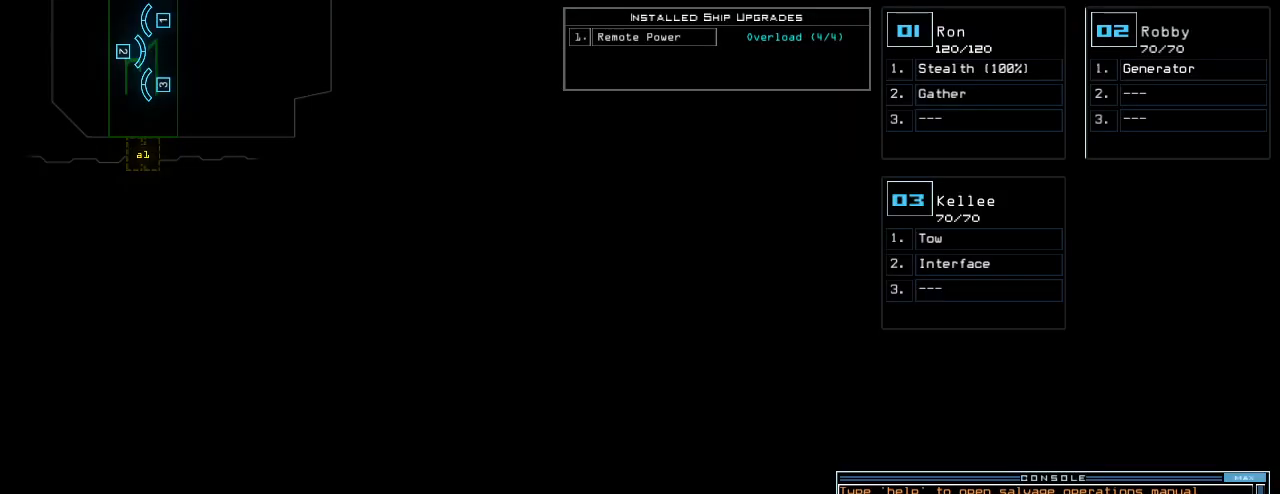
{"keys": [], "events": []}
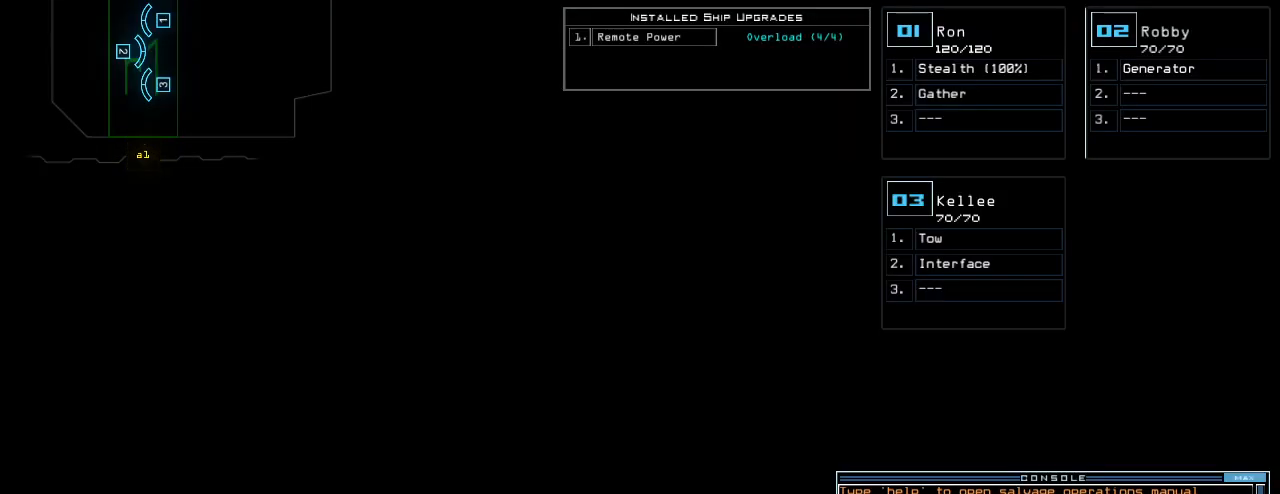
{"keys": [], "events": []}
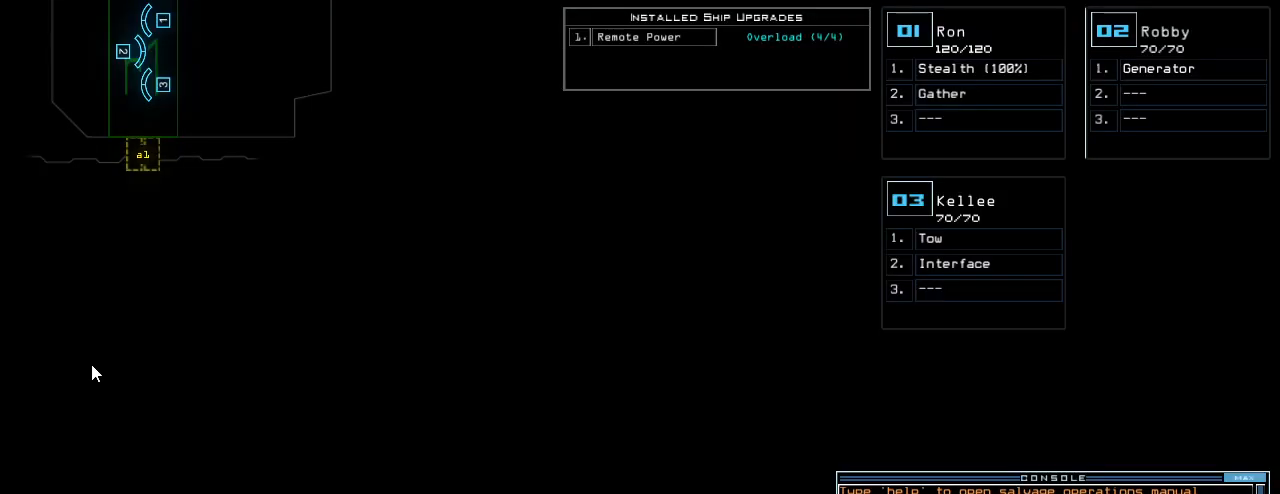
{"keys": [], "events": []}
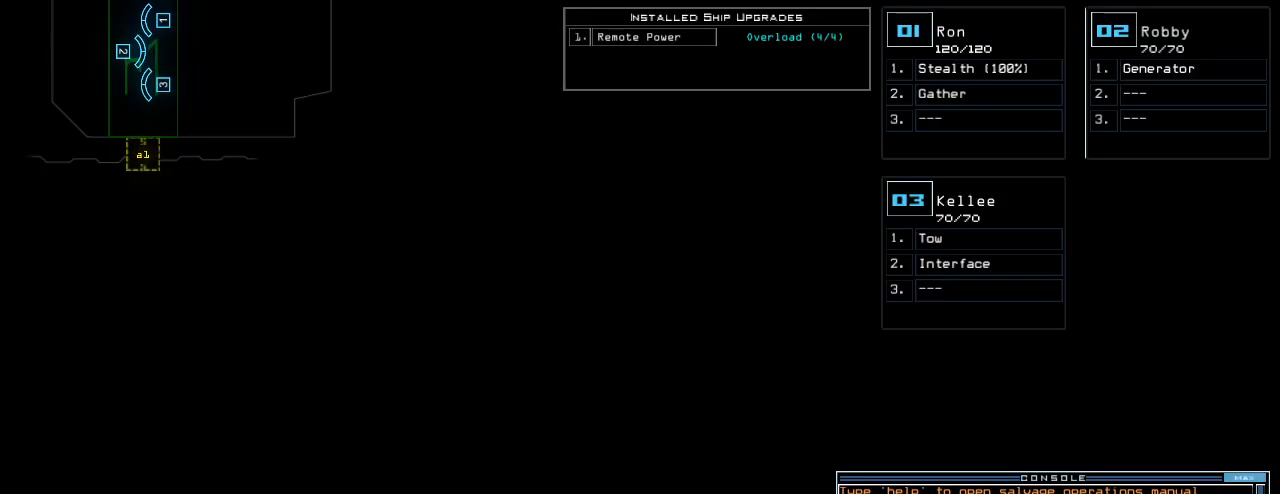
{"keys": [], "events": []}
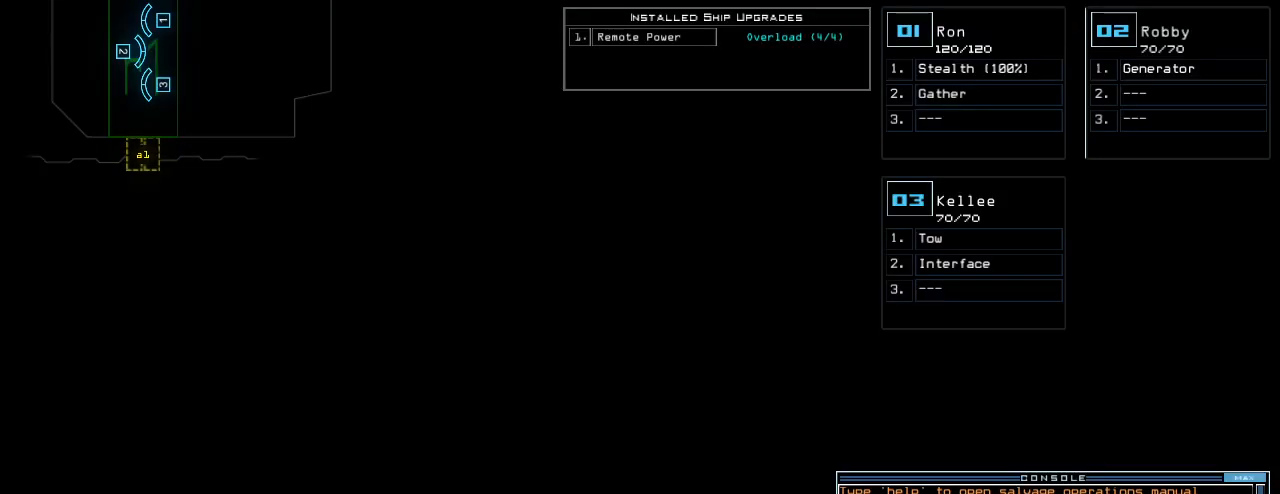
{"keys": [], "events": []}
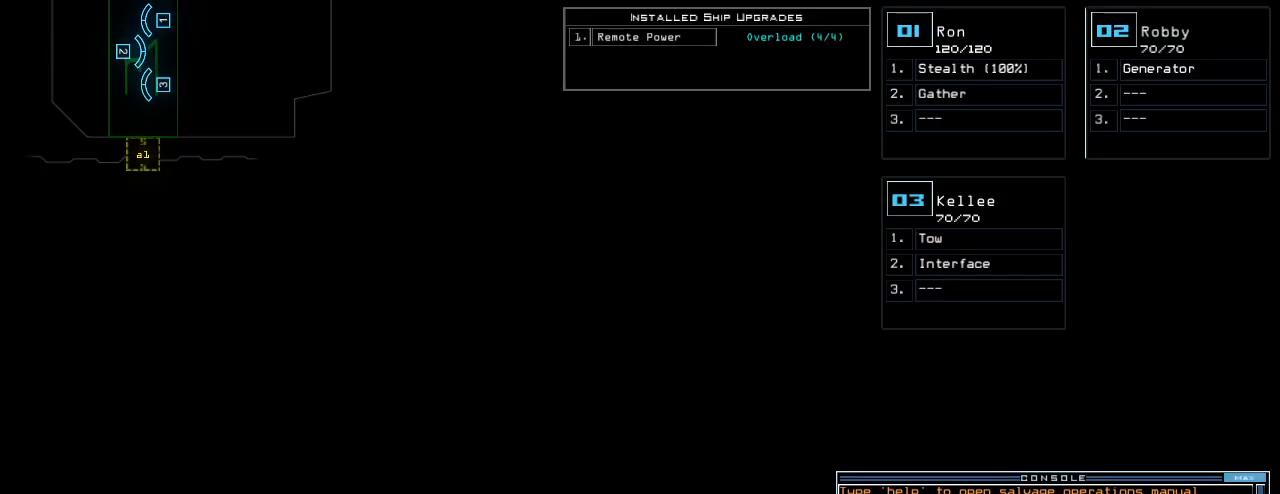
{"keys": ["left"], "events": [[20, "left", "down"]]}
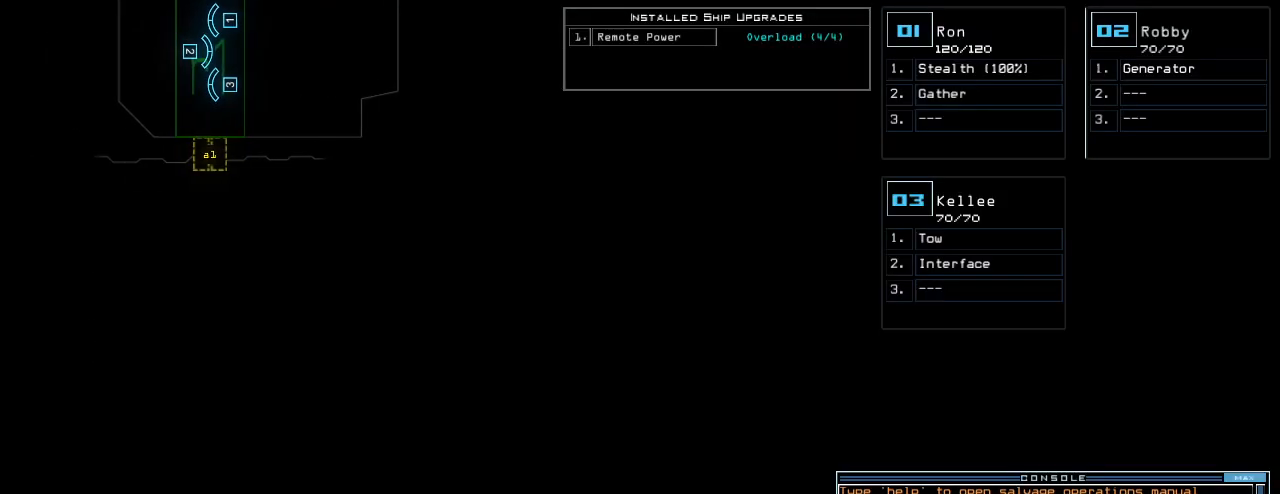
{"keys": ["left"], "events": []}
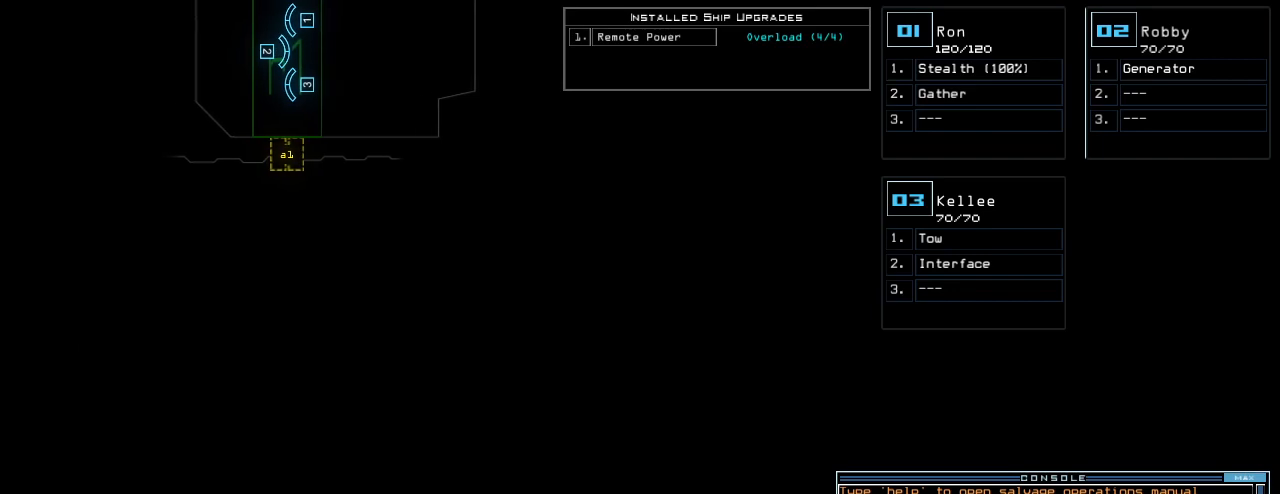
{"keys": ["left"], "events": []}
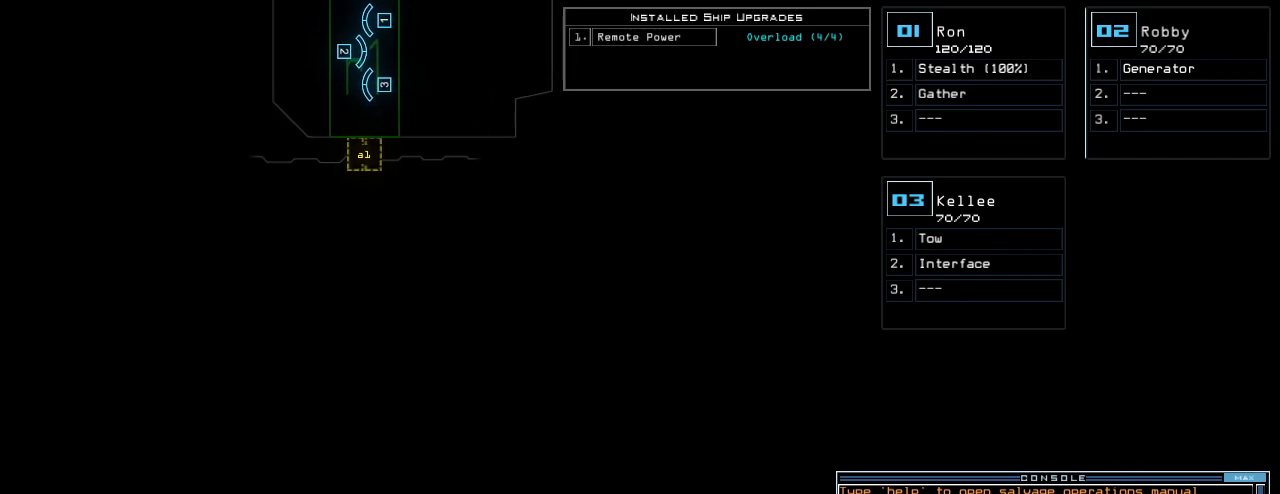
{"keys": [], "events": [[80, "left", "up"], [100, "up", "down"], [420, "up", "up"]]}